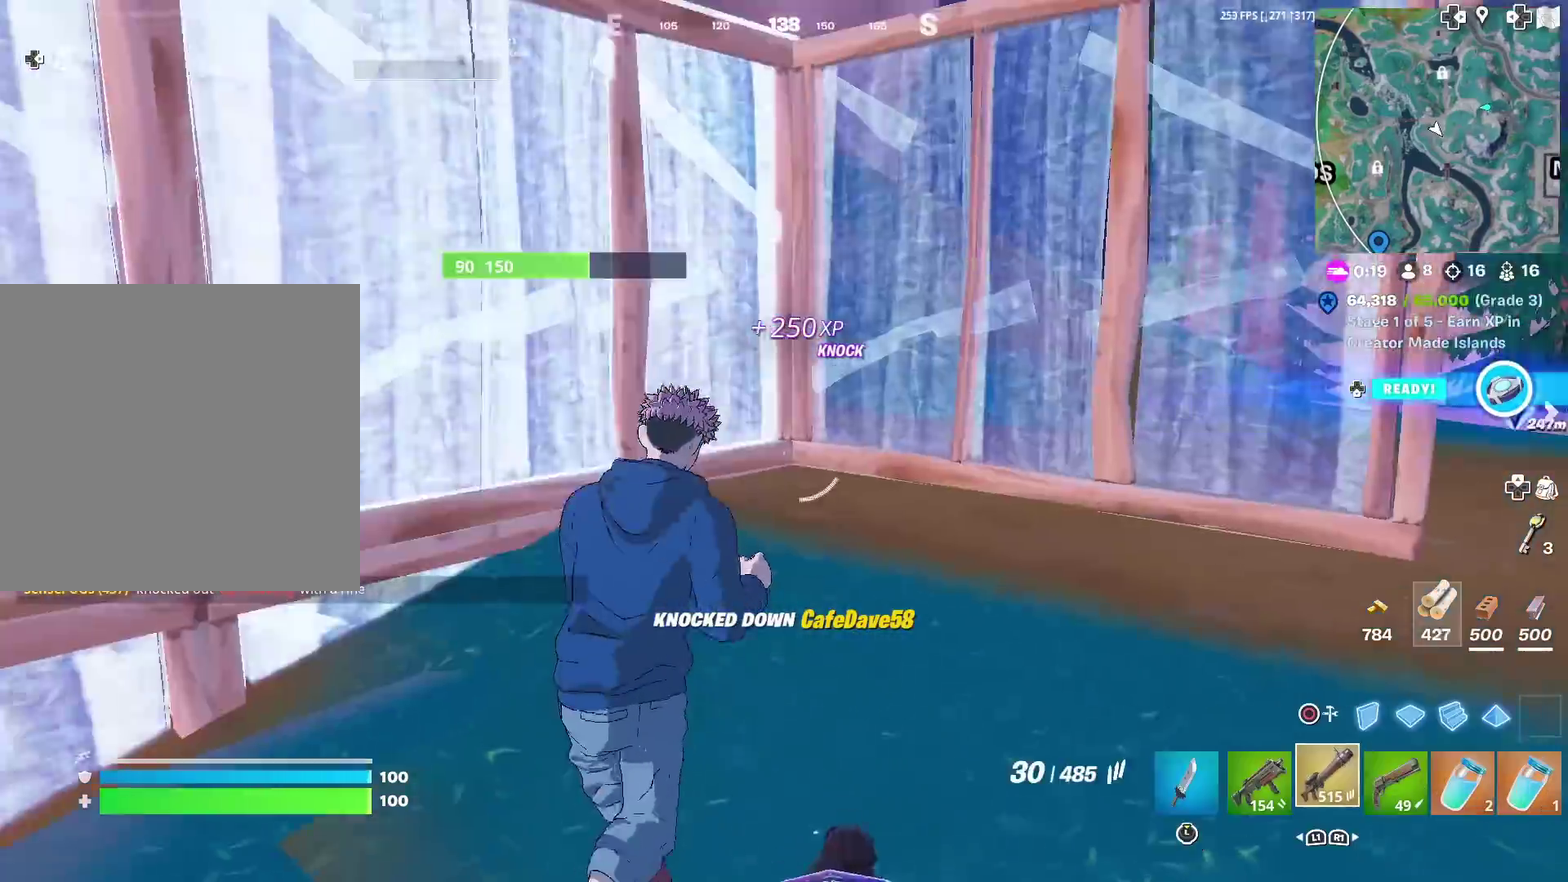
Gameplay with a controller (PlayStation layout); each line is a JSON object with the inputs held at the frame after it (dt_ms = milliseconds from this image to that frame). "events" lists button and stick changes between this image and that frame as [ms after this image, input, new state], when the widget could be followed in between. Not read: TOUCHPAD.
{"dt_ms": 401, "buttons": [], "left_stick": "right", "right_stick": "right"}
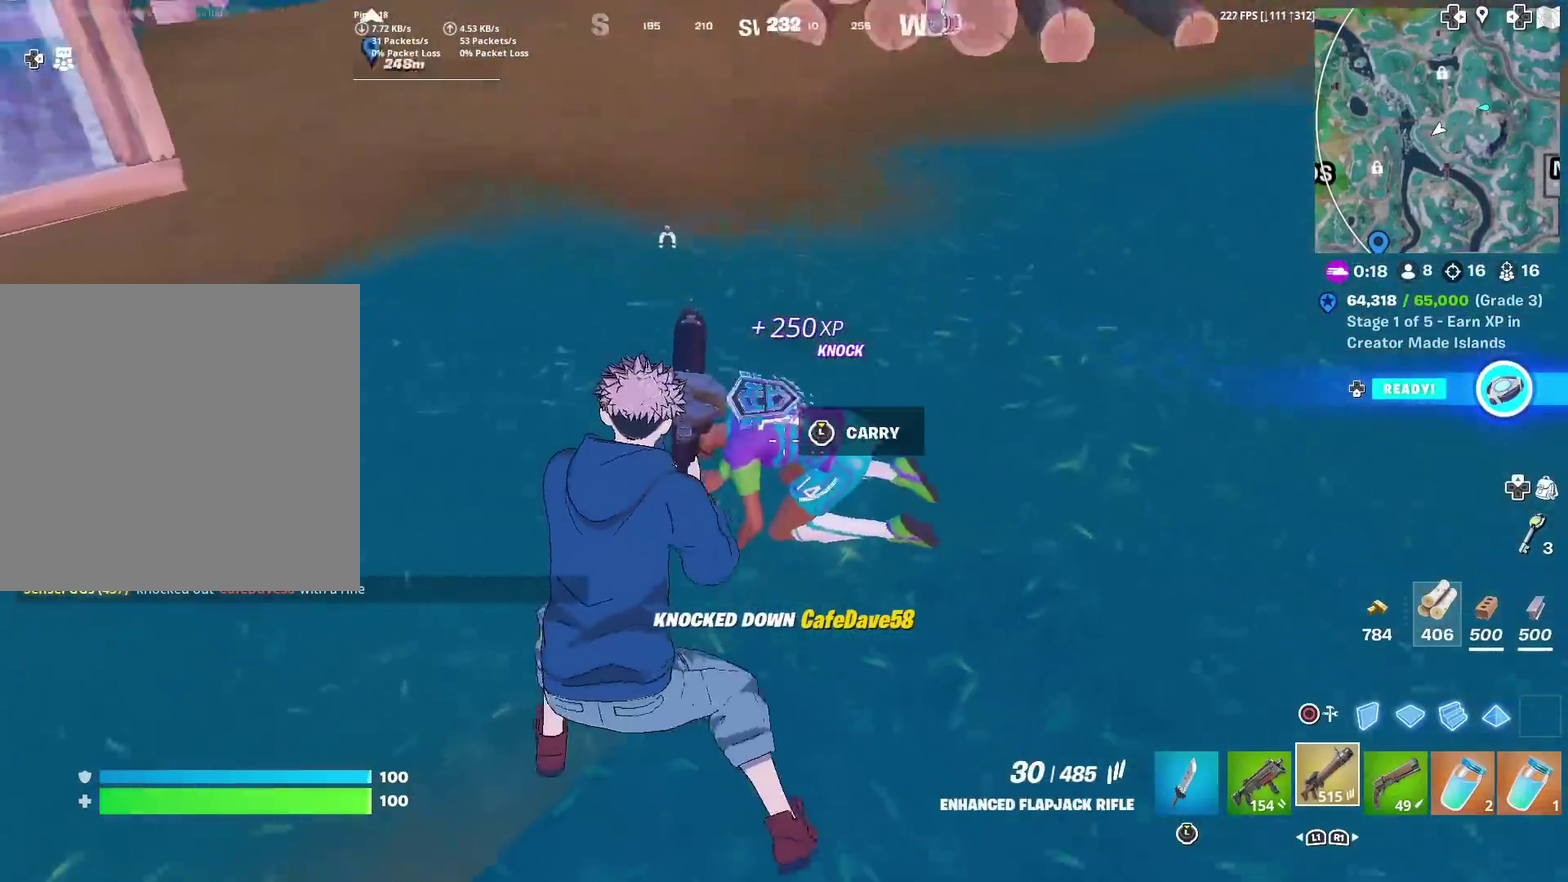
{"dt_ms": 500, "buttons": ["R2"], "left_stick": "down-left", "right_stick": "down-left"}
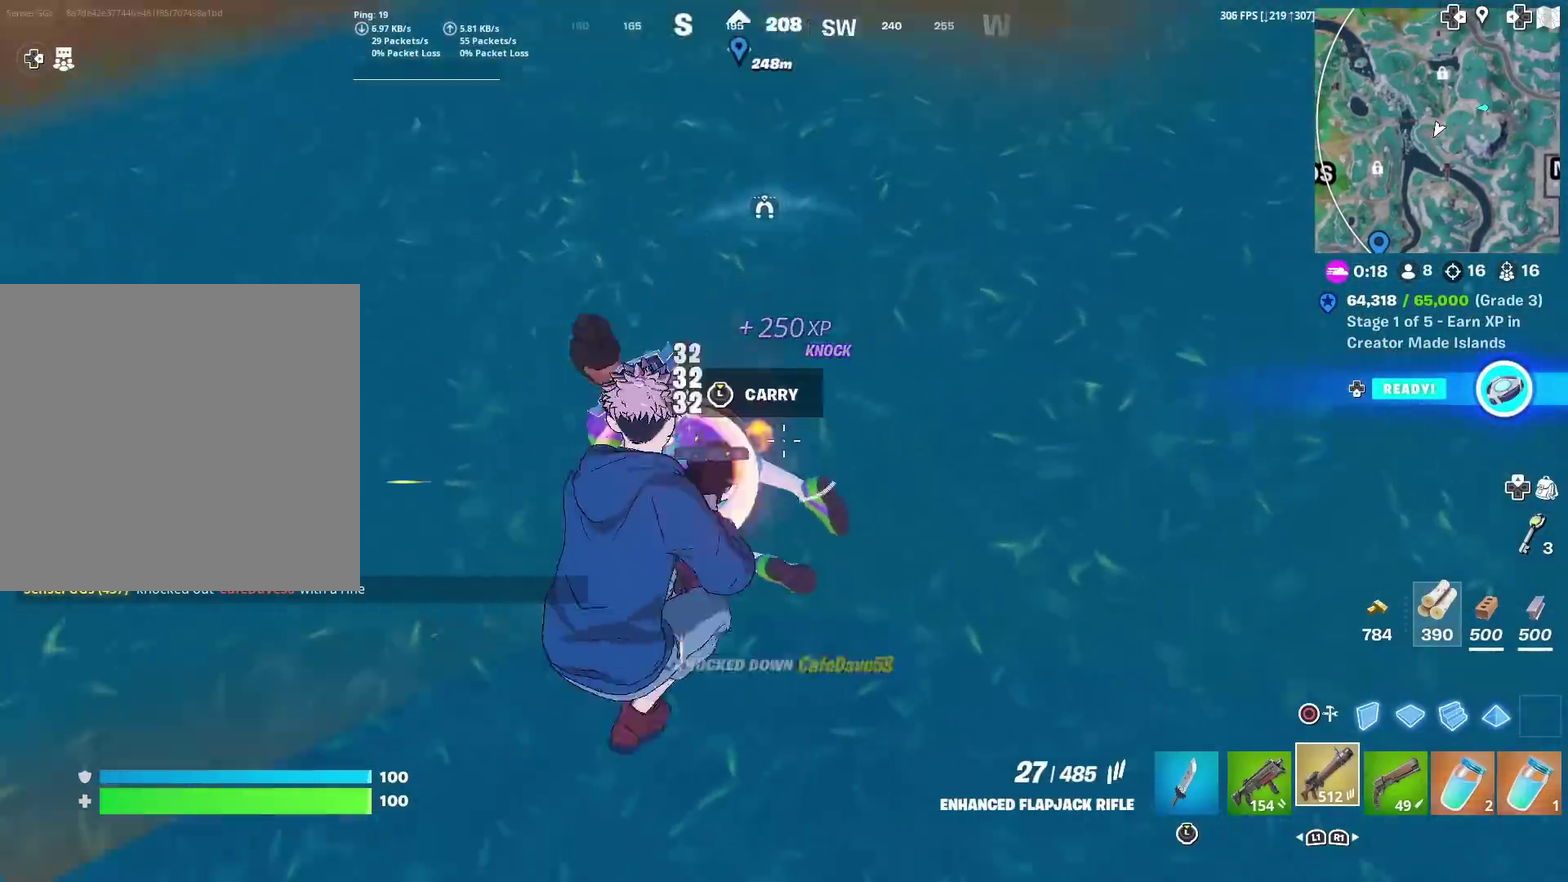
{"dt_ms": 501, "buttons": ["R3"], "left_stick": "up", "right_stick": "center"}
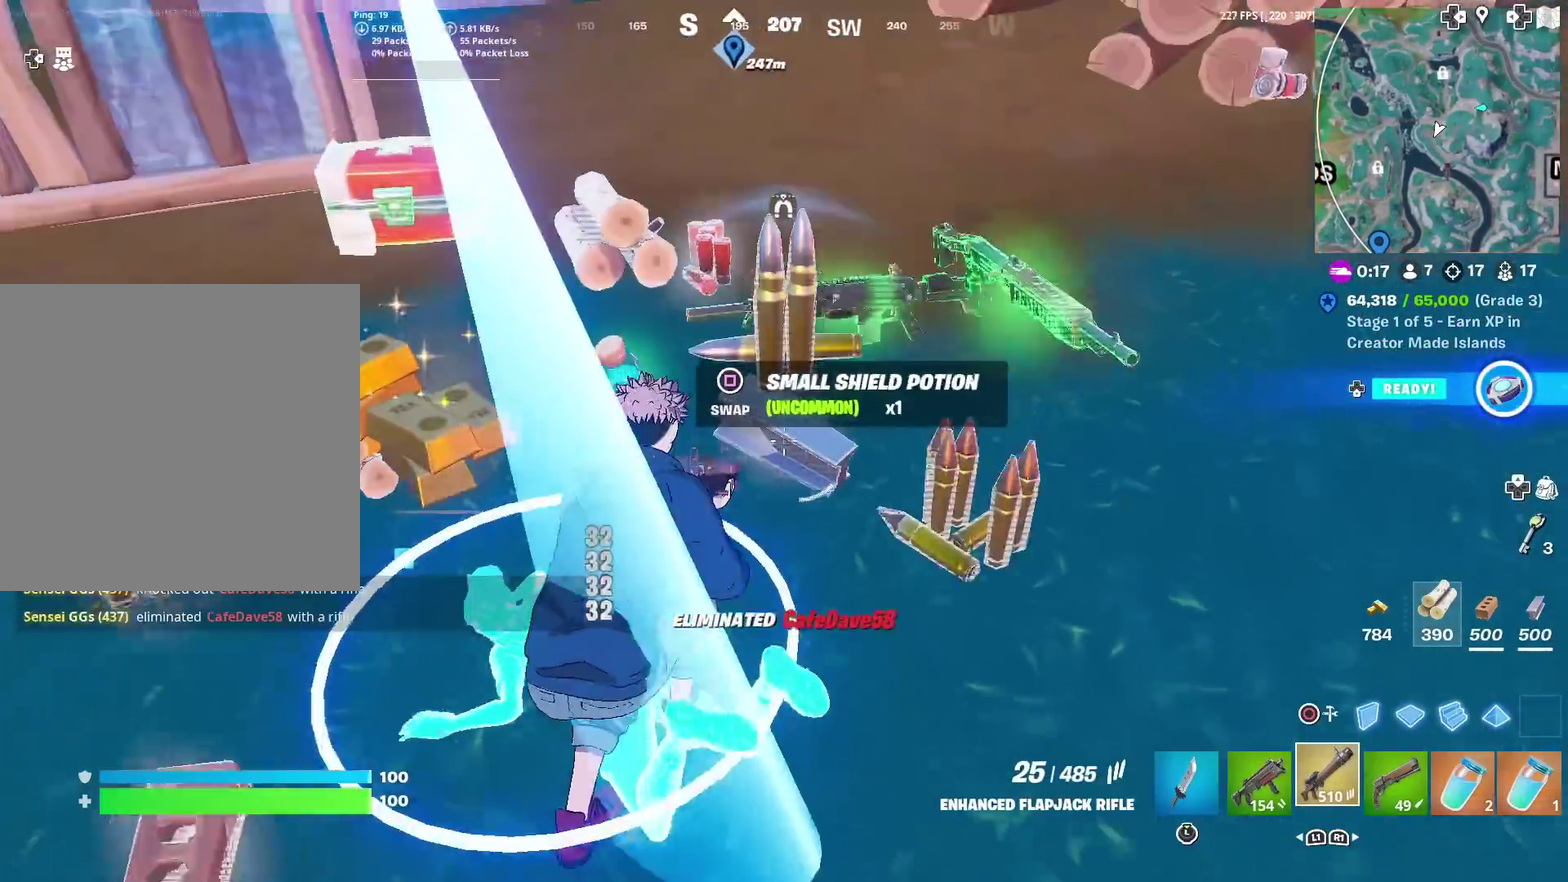
{"dt_ms": 500, "buttons": [], "left_stick": "up-right", "right_stick": "center"}
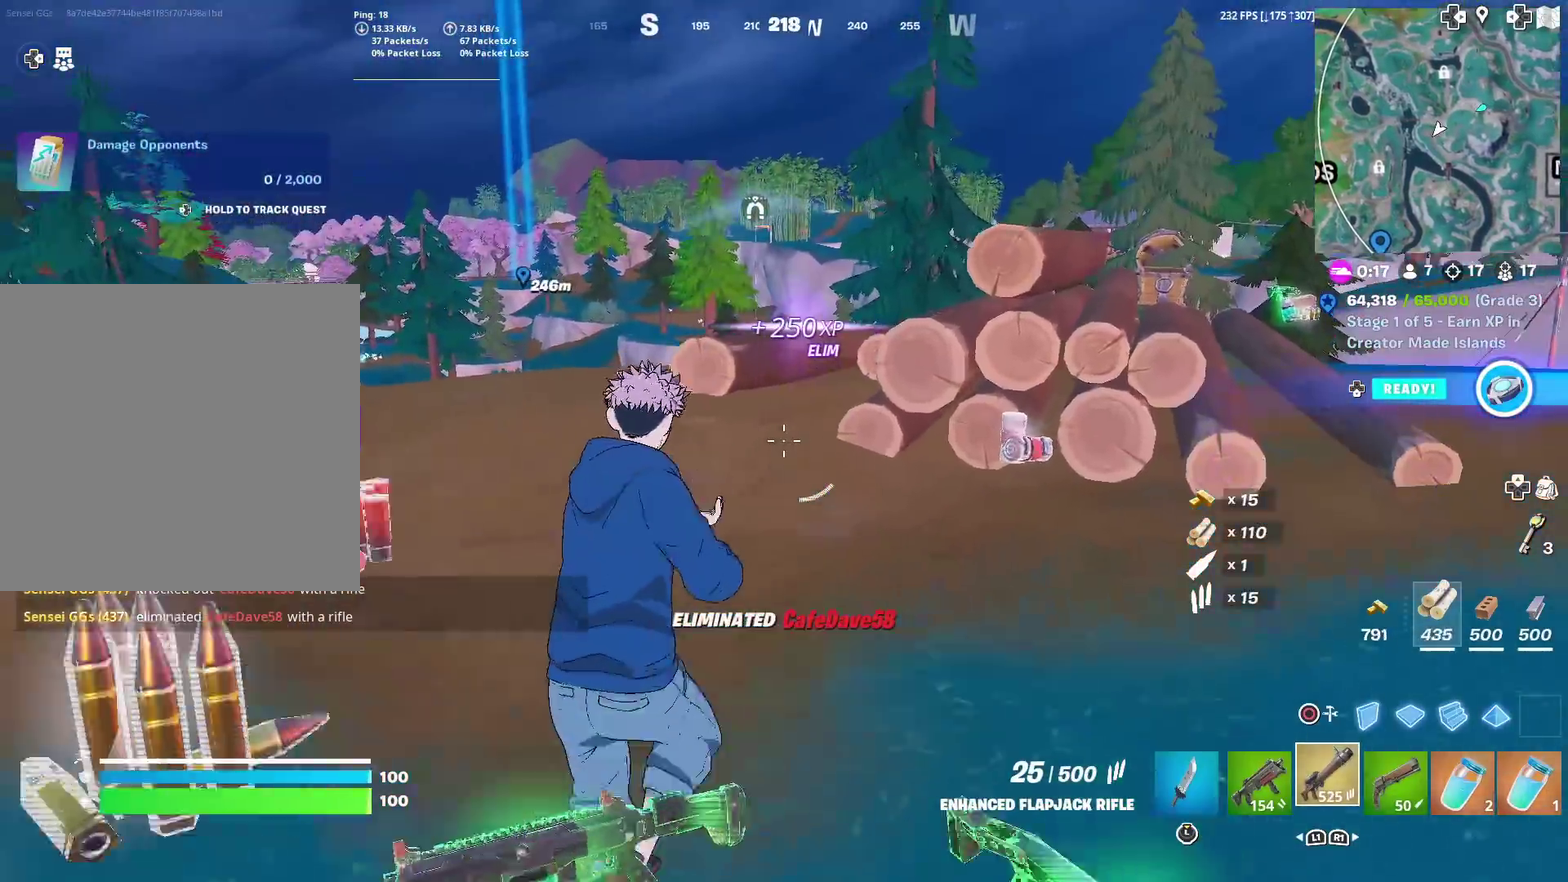
{"dt_ms": 501, "buttons": [], "left_stick": "up-right", "right_stick": "center", "events": [[234, "left_stick", "up"], [501, "left_stick", "up-right"]]}
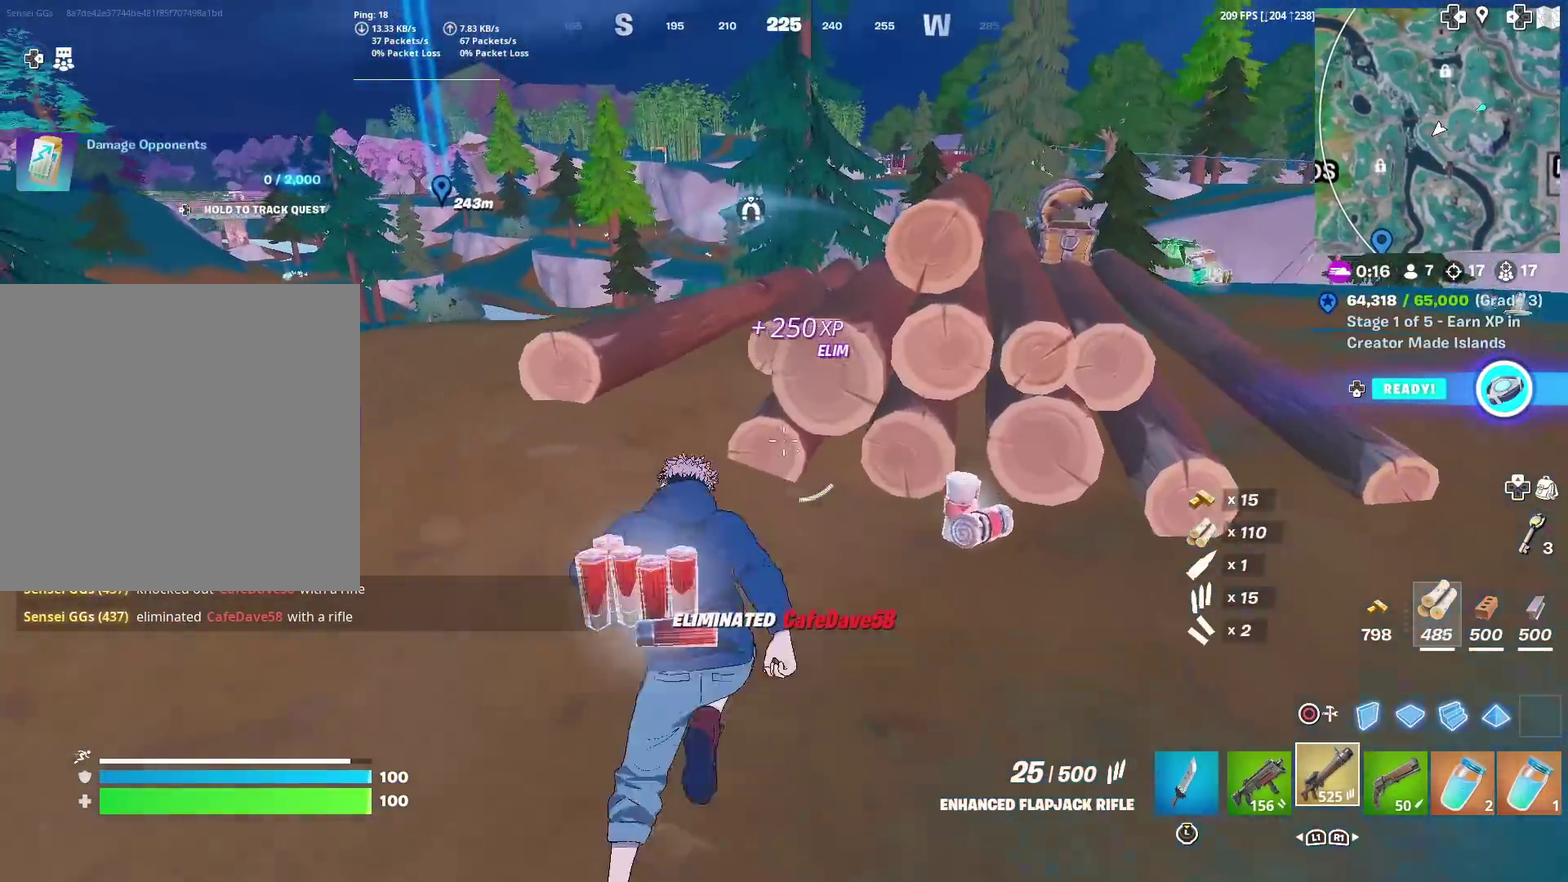
{"dt_ms": 400, "buttons": [], "left_stick": "up", "right_stick": "center", "events": [[16, "CROSS", "down"], [116, "CROSS", "up"], [216, "left_stick", "up"]]}
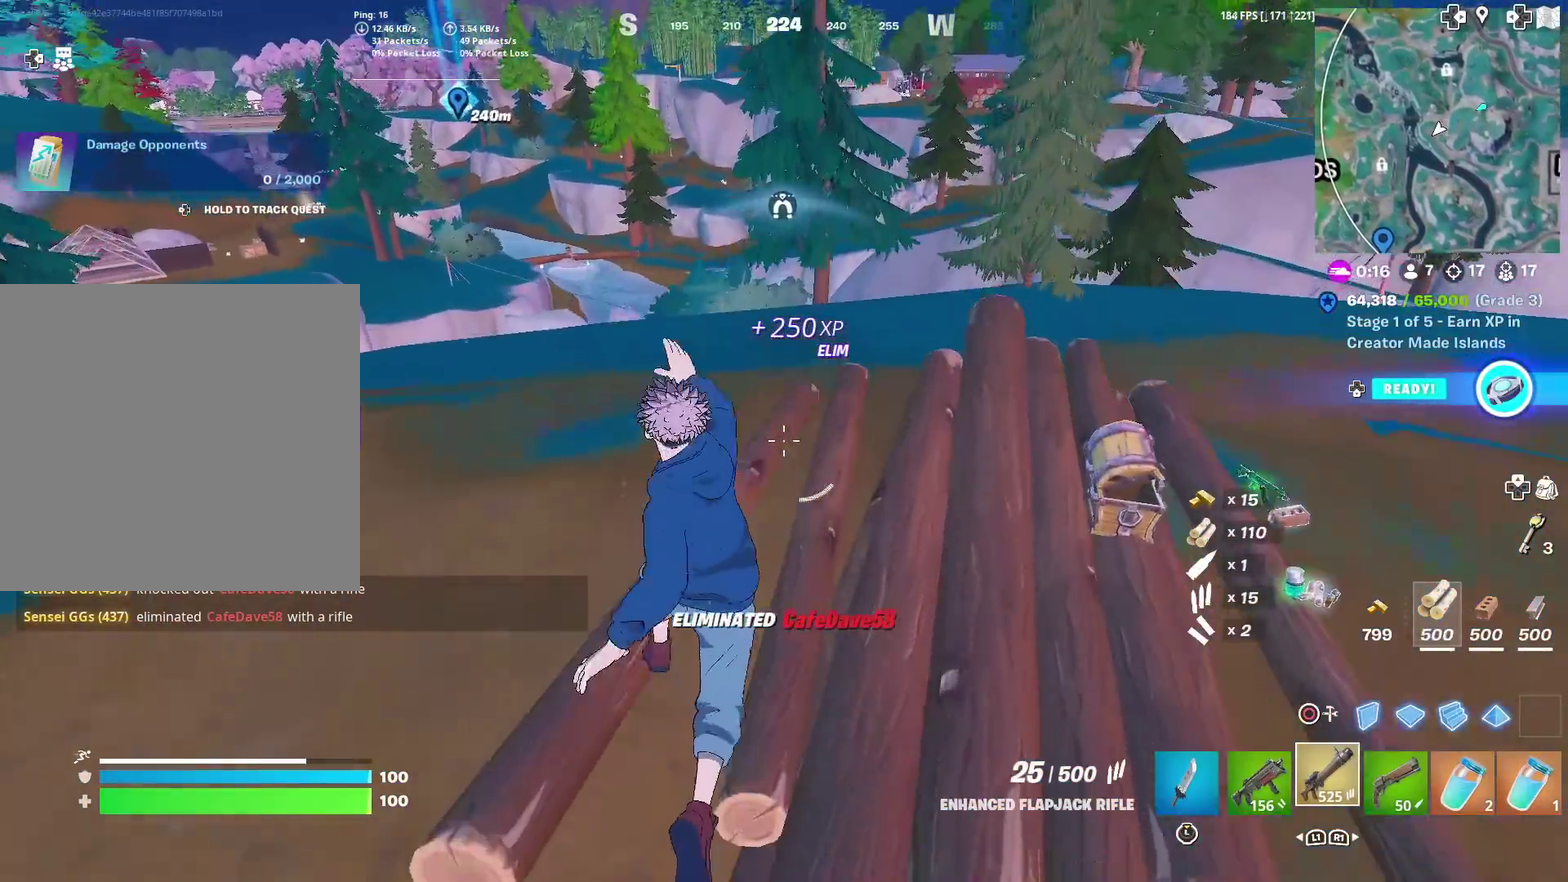
{"dt_ms": 601, "buttons": [], "left_stick": "up", "right_stick": "center", "events": [[384, "right_stick", "right"], [400, "left_stick", "up-right"], [434, "right_stick", "center"], [534, "left_stick", "up"]]}
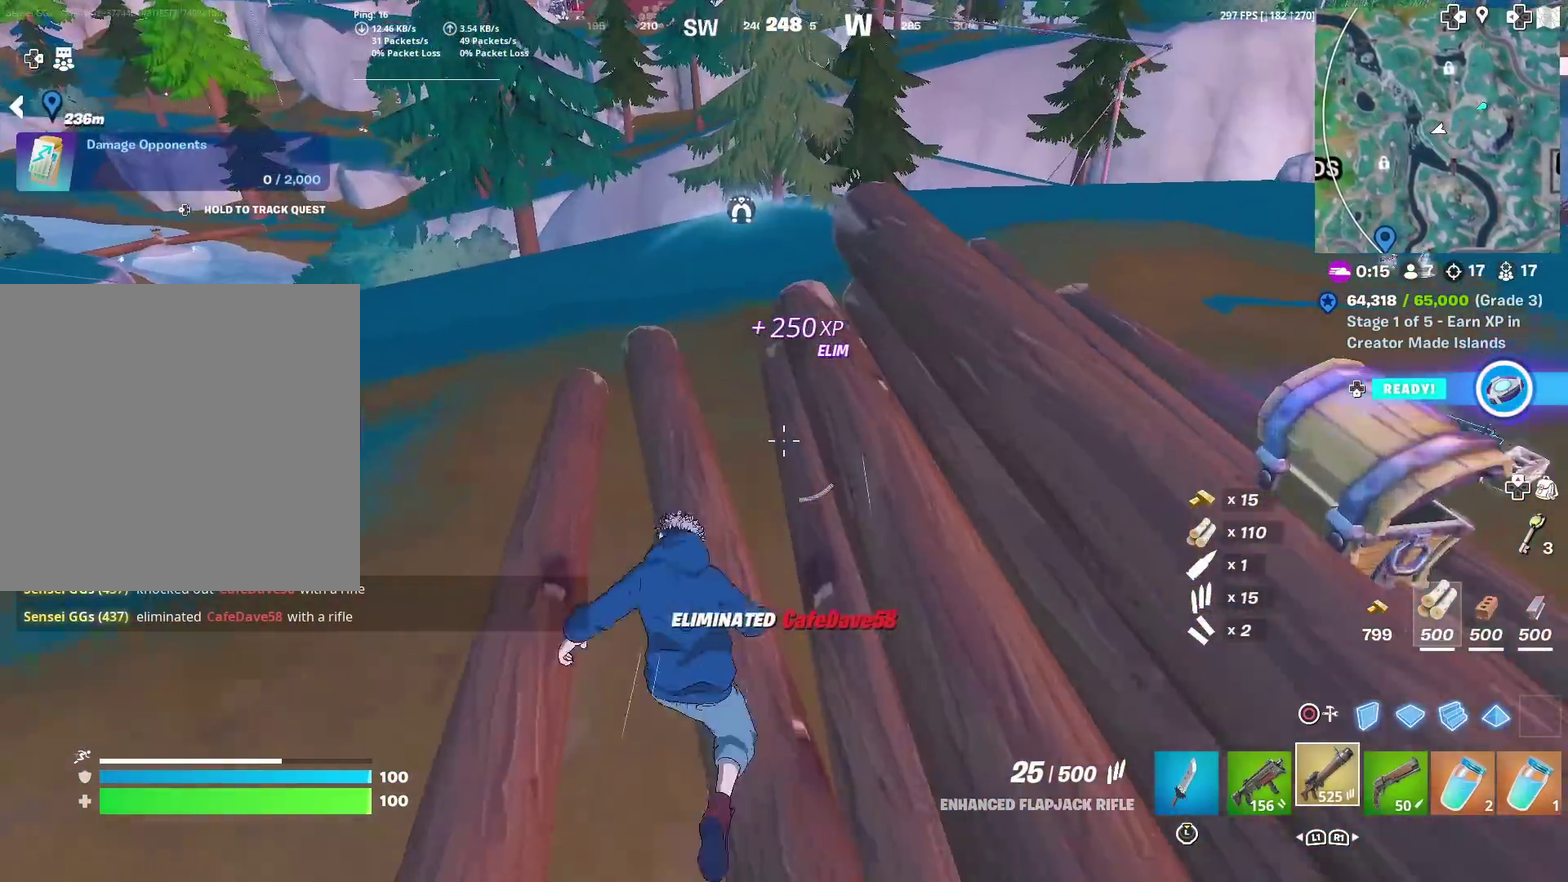
{"dt_ms": 400, "buttons": [], "left_stick": "up", "right_stick": "center", "events": [[266, "CROSS", "down"], [367, "CROSS", "up"]]}
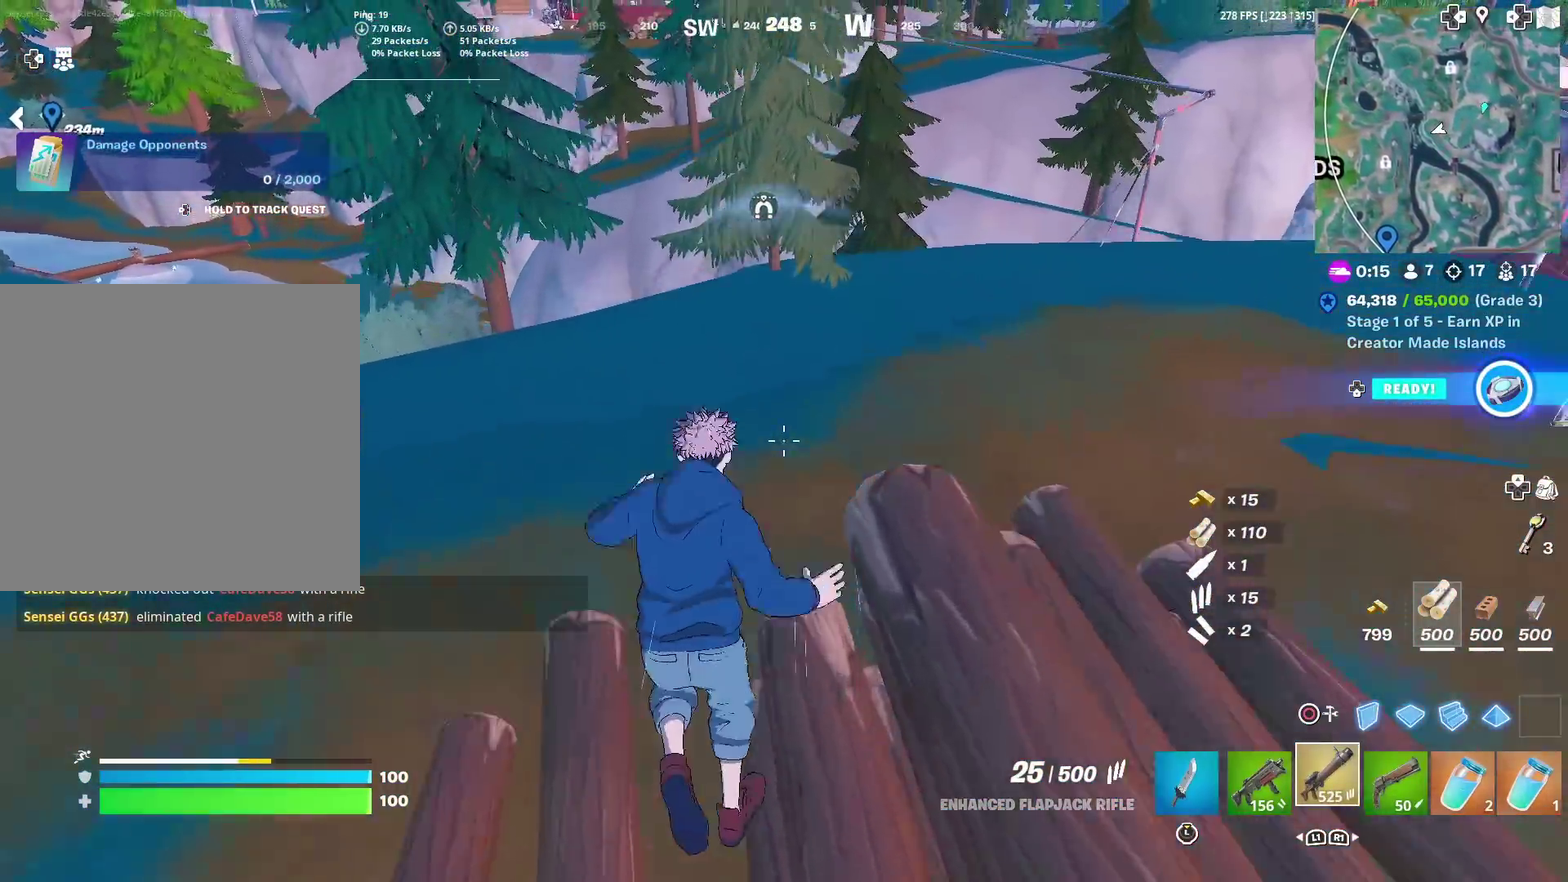
{"dt_ms": 601, "buttons": [], "left_stick": "up-right", "right_stick": "center", "events": [[67, "left_stick", "up-right"], [484, "right_stick", "up-right"], [550, "right_stick", "center"]]}
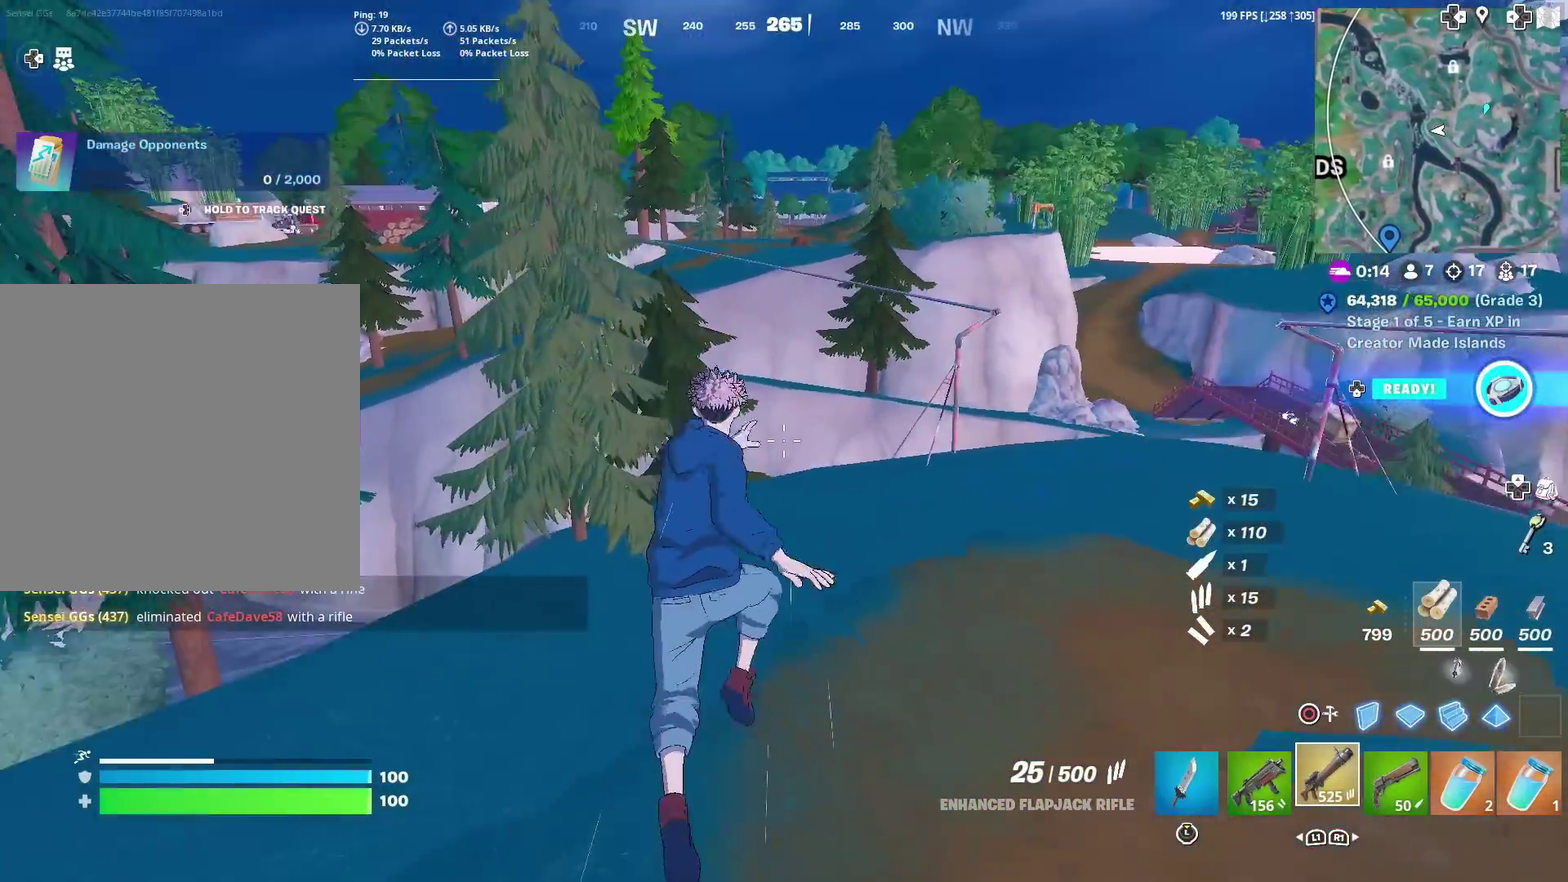
{"dt_ms": 300, "buttons": [], "left_stick": "up-right", "right_stick": "center", "events": []}
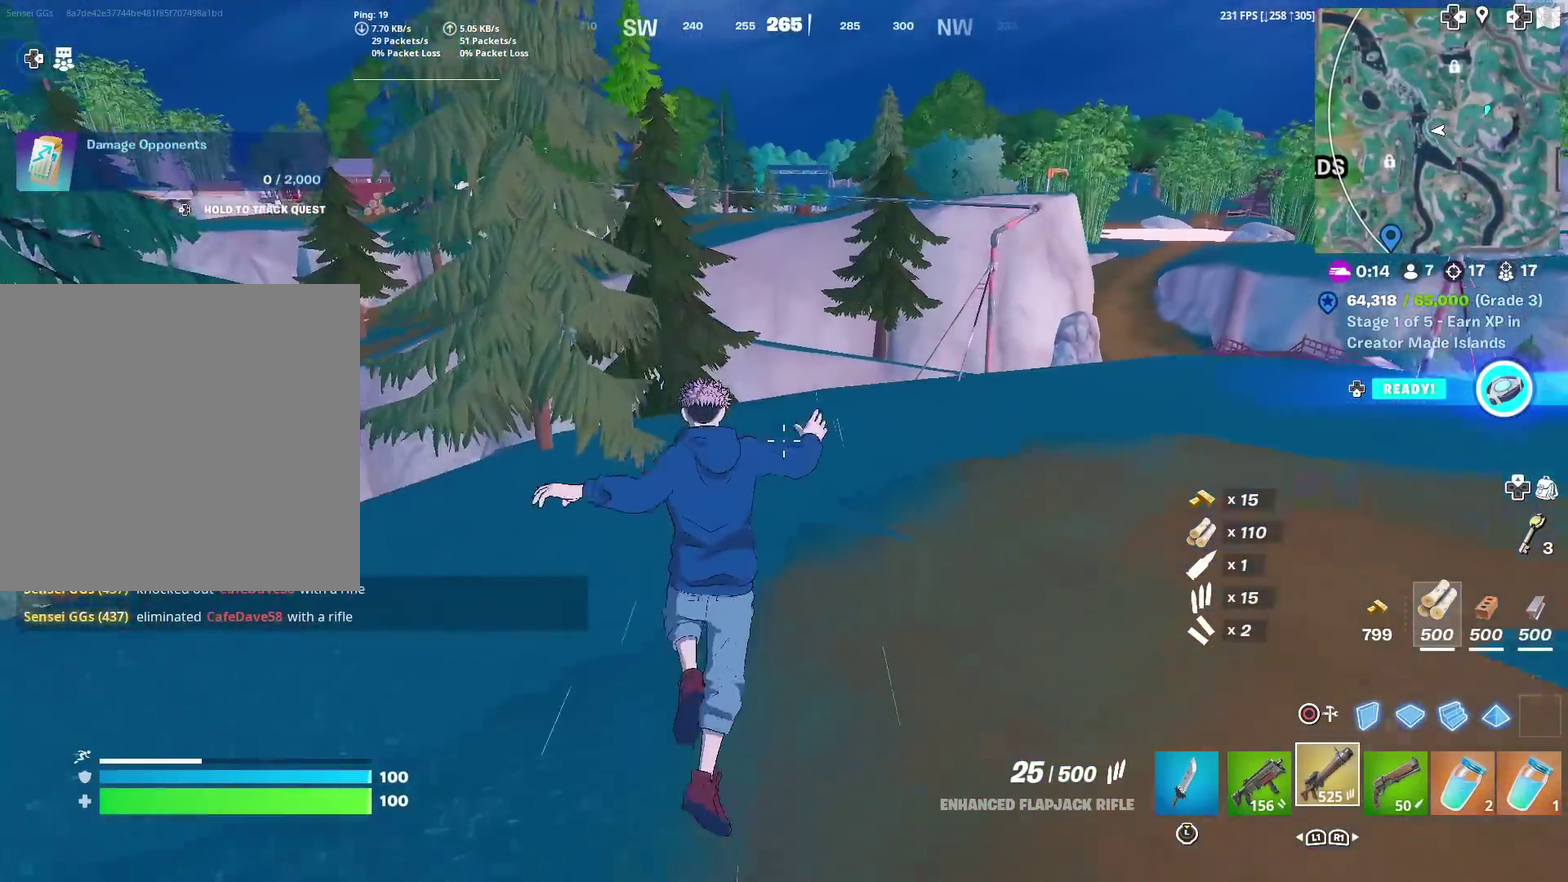
{"dt_ms": 901, "buttons": [], "left_stick": "up-right", "right_stick": "center", "events": [[600, "CROSS", "down"], [617, "right_stick", "down-left"], [717, "CROSS", "up"], [734, "right_stick", "center"]]}
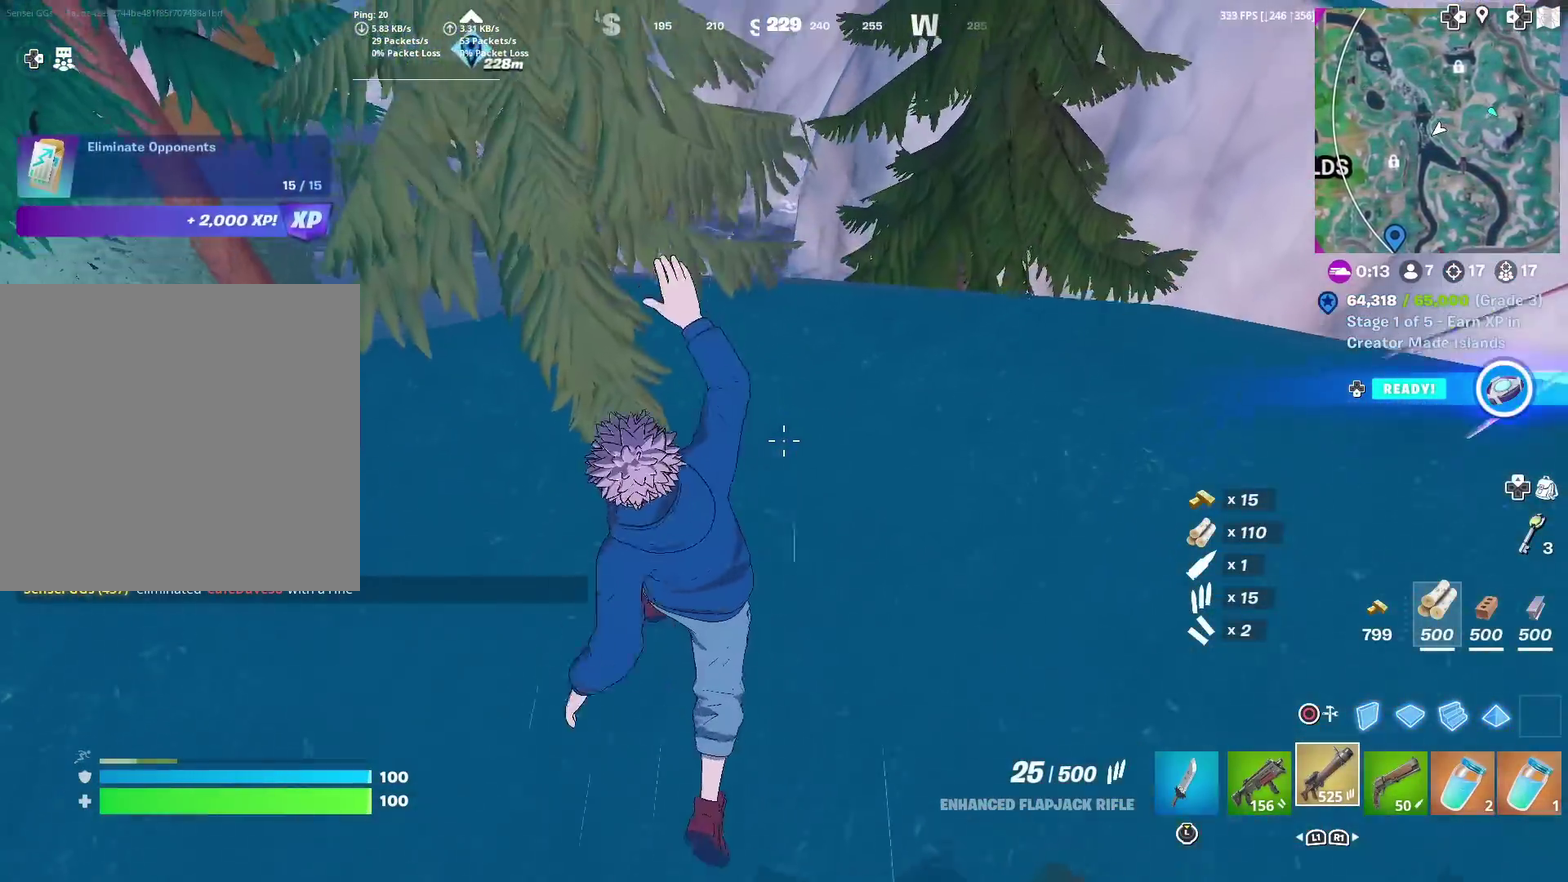
{"dt_ms": 300, "buttons": [], "left_stick": "up-right", "right_stick": "center", "events": []}
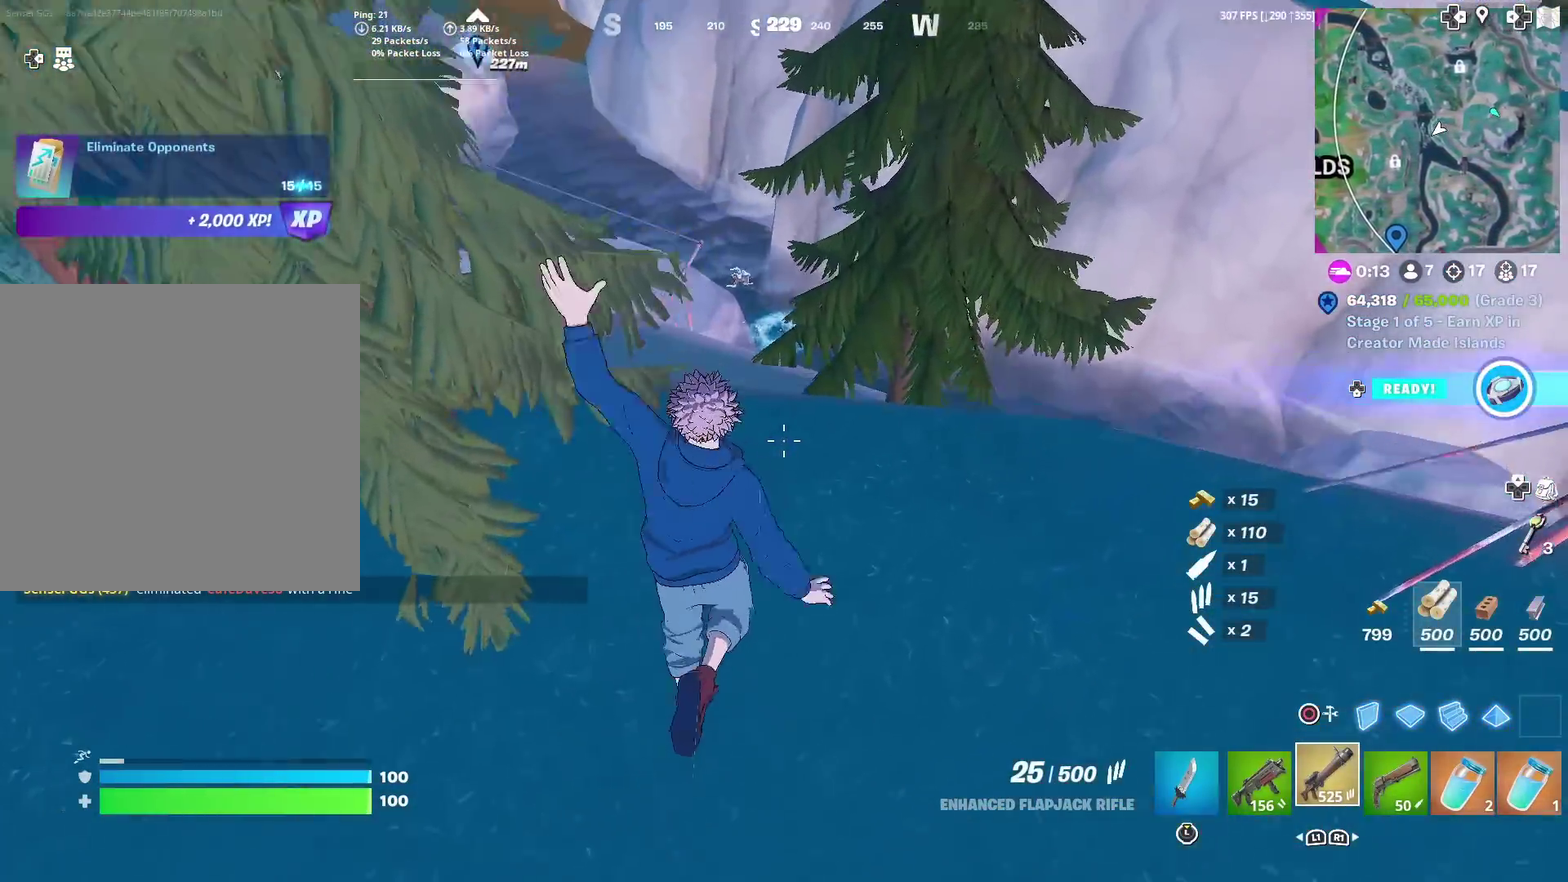
{"dt_ms": 701, "buttons": ["L2", "R3"], "left_stick": "left", "right_stick": "center"}
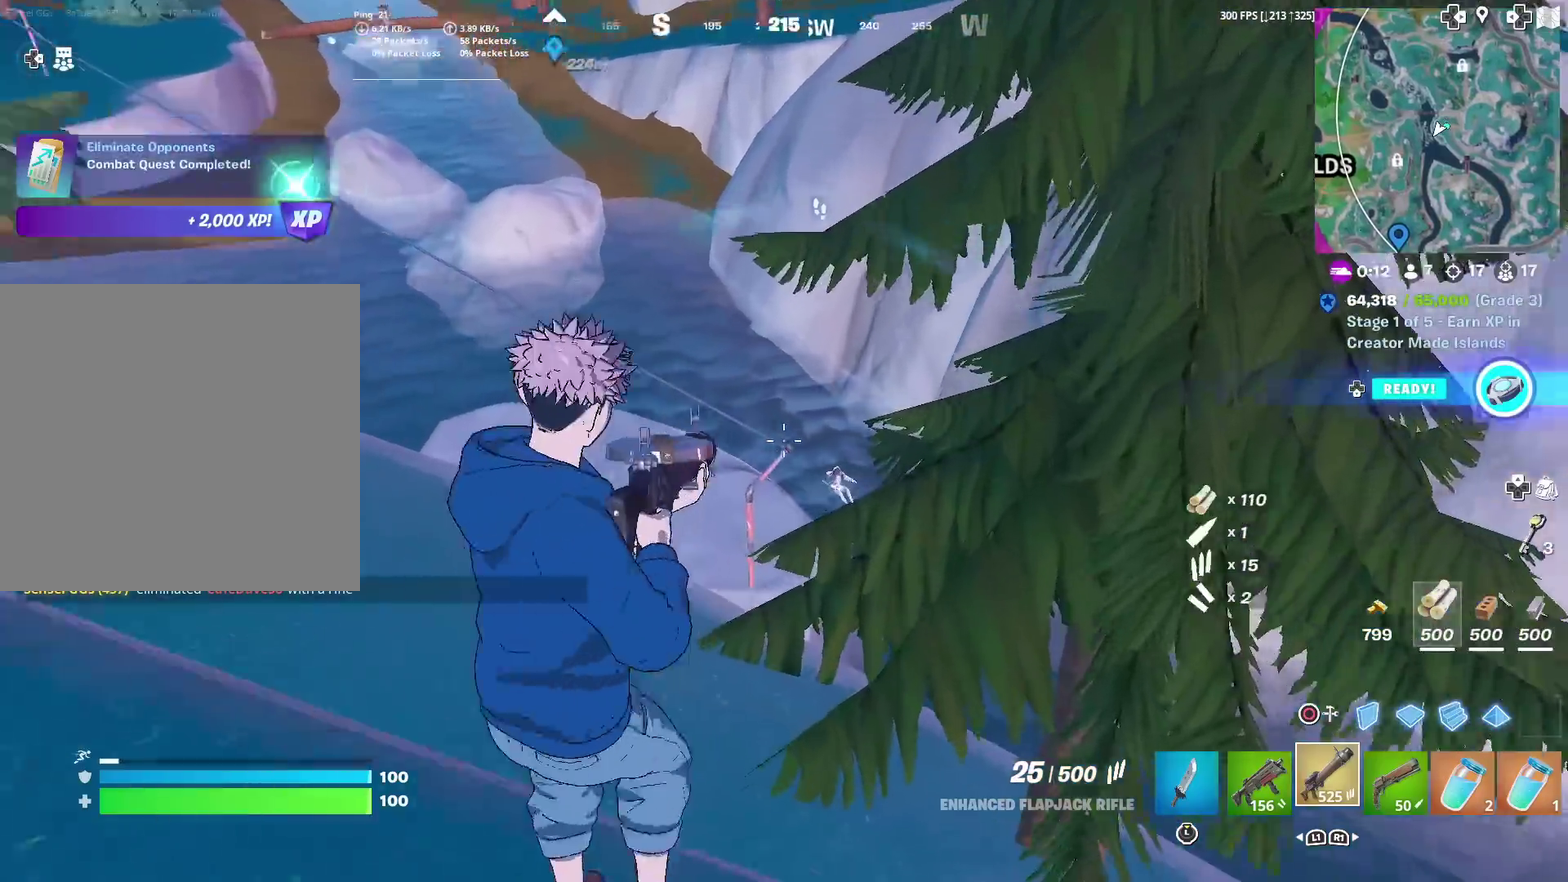
{"dt_ms": 300, "buttons": ["L2"], "left_stick": "center", "right_stick": "up-right"}
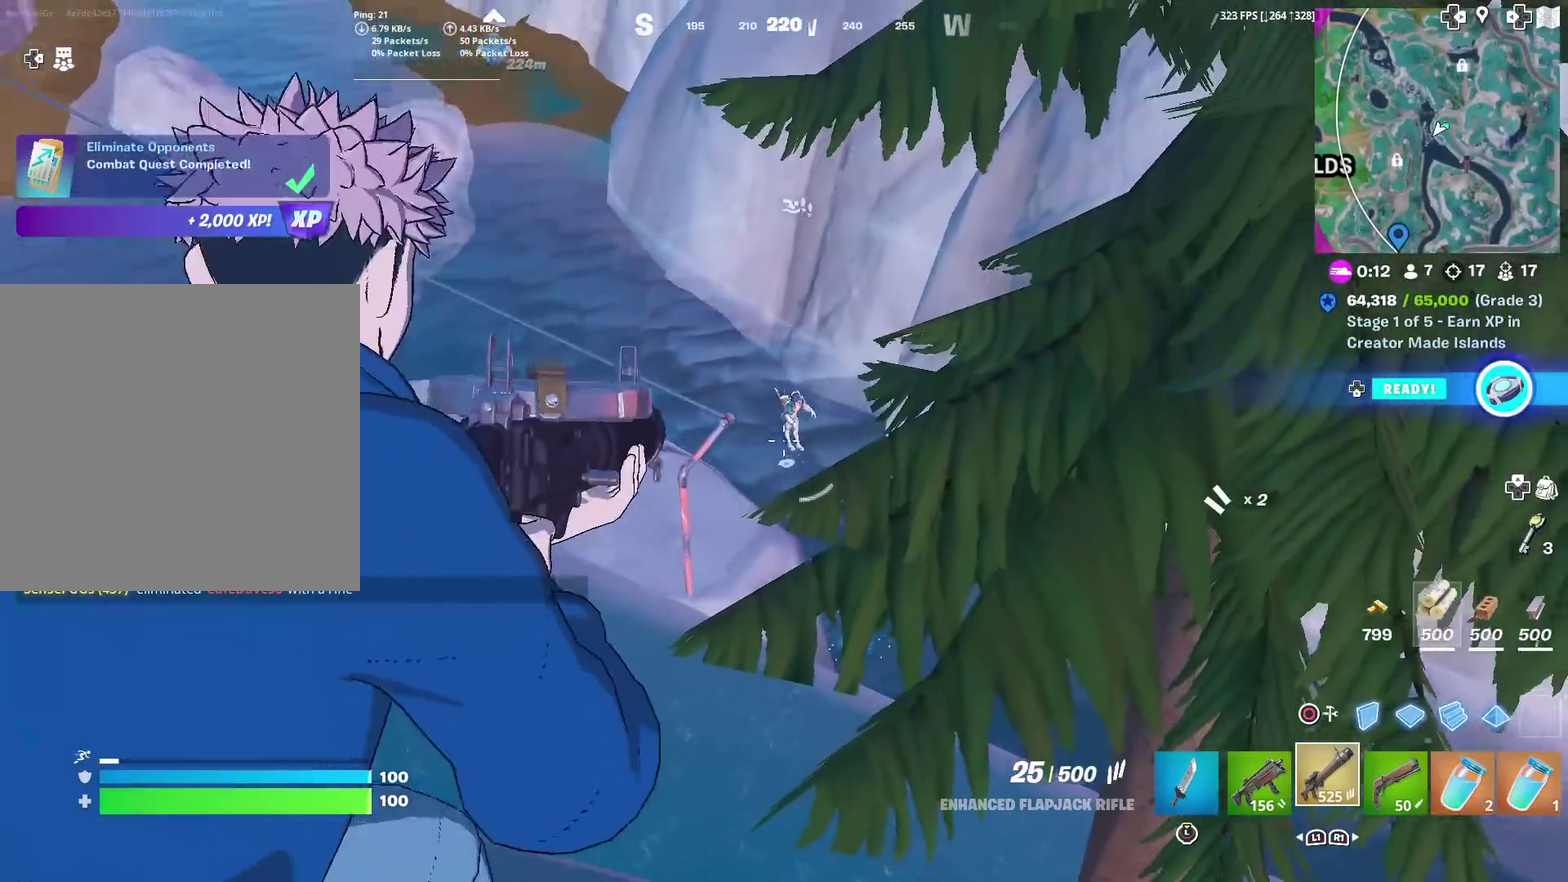
{"dt_ms": 601, "buttons": ["L2", "R2"], "left_stick": "left", "right_stick": "down", "events": [[83, "right_stick", "up"], [100, "R2", "down"], [184, "right_stick", "center"], [250, "right_stick", "down"], [384, "R2", "up"], [417, "left_stick", "left"], [467, "R2", "down"], [467, "left_stick", "down-left"], [584, "left_stick", "left"]]}
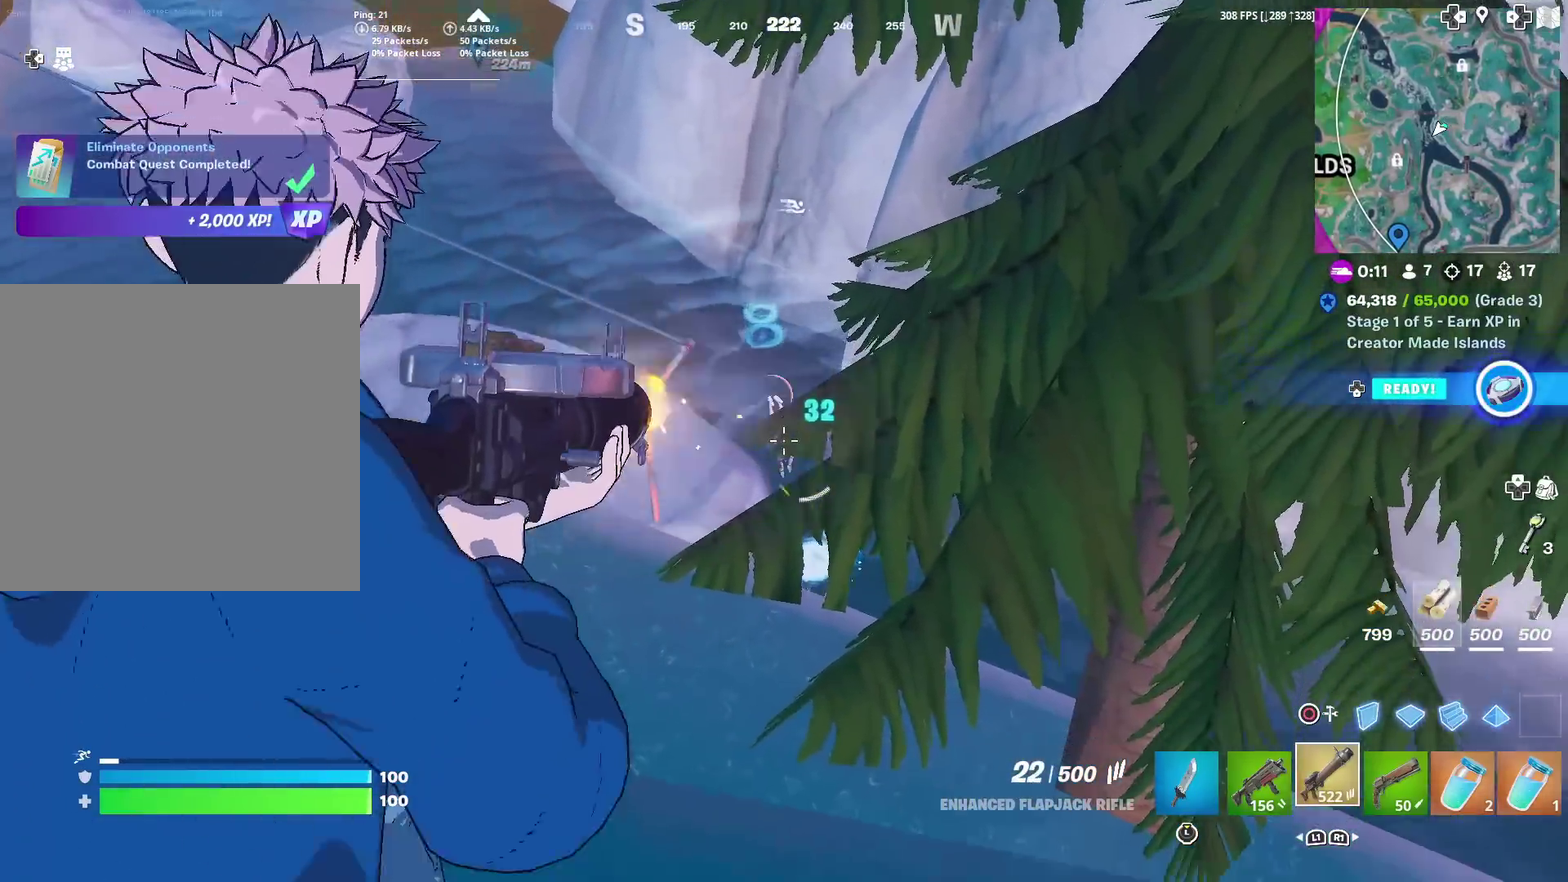
{"dt_ms": 400, "buttons": ["L2"], "left_stick": "up-left", "right_stick": "down", "events": [[16, "right_stick", "down-right"], [183, "left_stick", "up-left"], [267, "right_stick", "down"], [350, "R2", "up"]]}